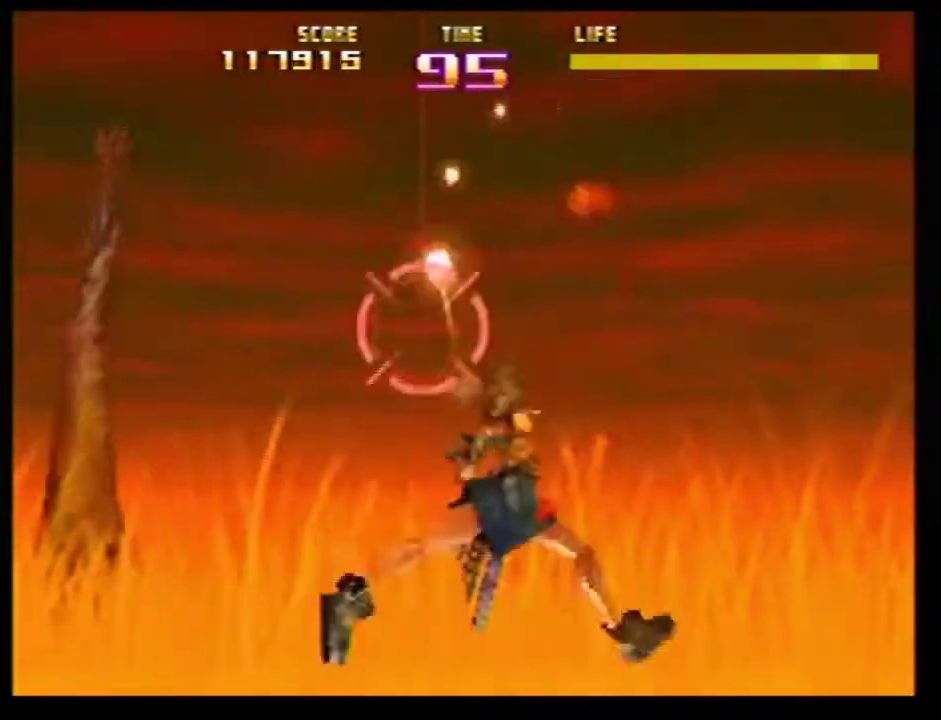
Gameplay with a controller (Nintendo layout); each line is a JSON object with the inputs held at the frame after it (dt_ms = milliseconds from this image to that frame). Not read: L3 R3.
{"dt_ms": 701, "buttons": [], "left_stick": "center"}
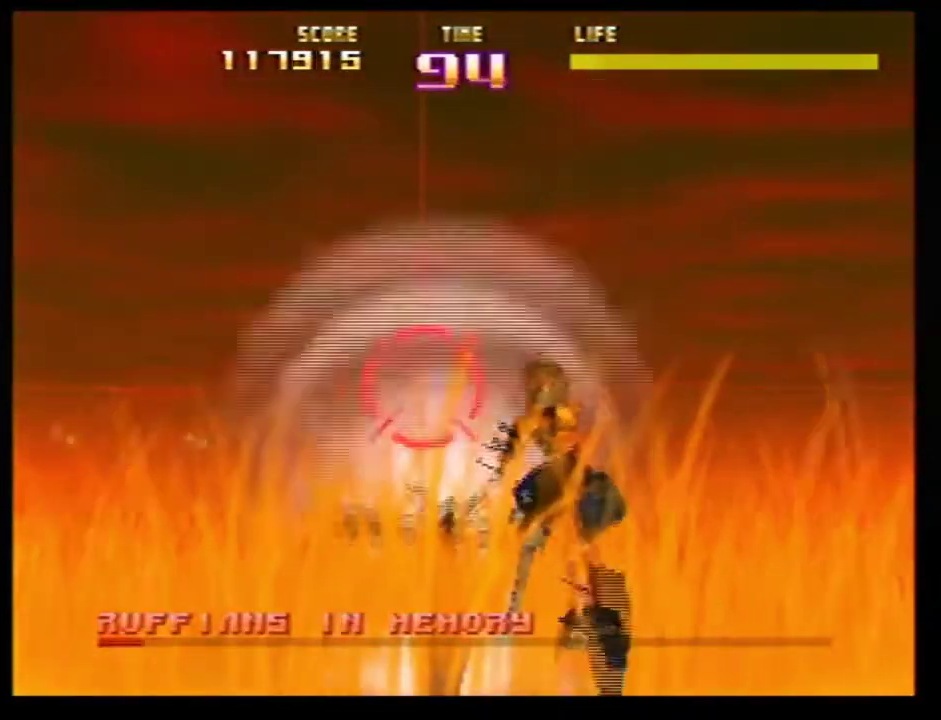
{"dt_ms": 300, "buttons": [], "left_stick": "center"}
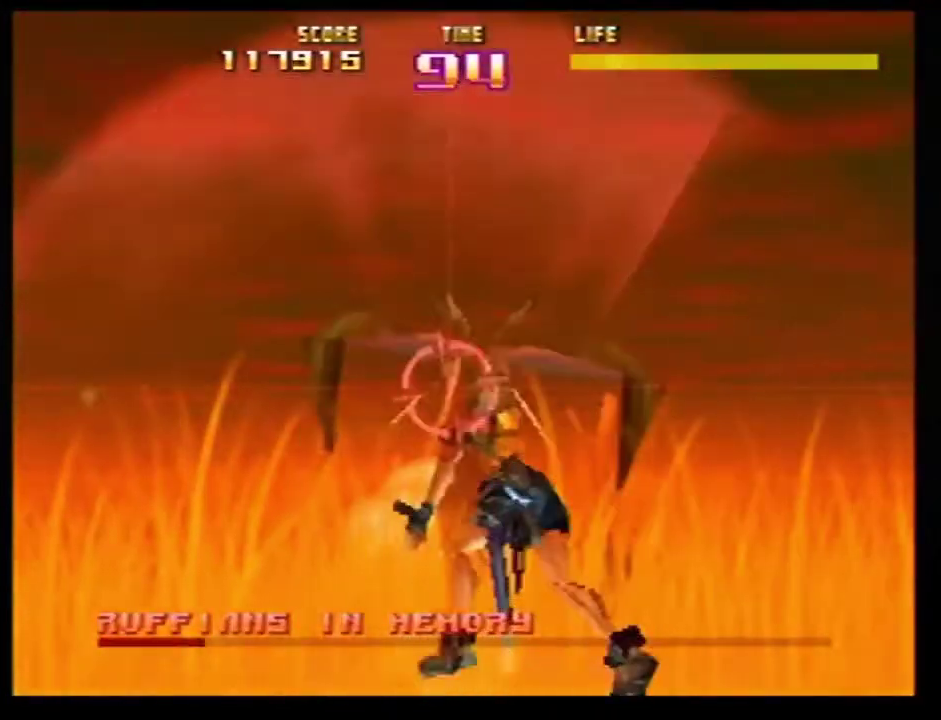
{"dt_ms": 501, "buttons": ["Z", "C_RIGHT"], "left_stick": "up-right"}
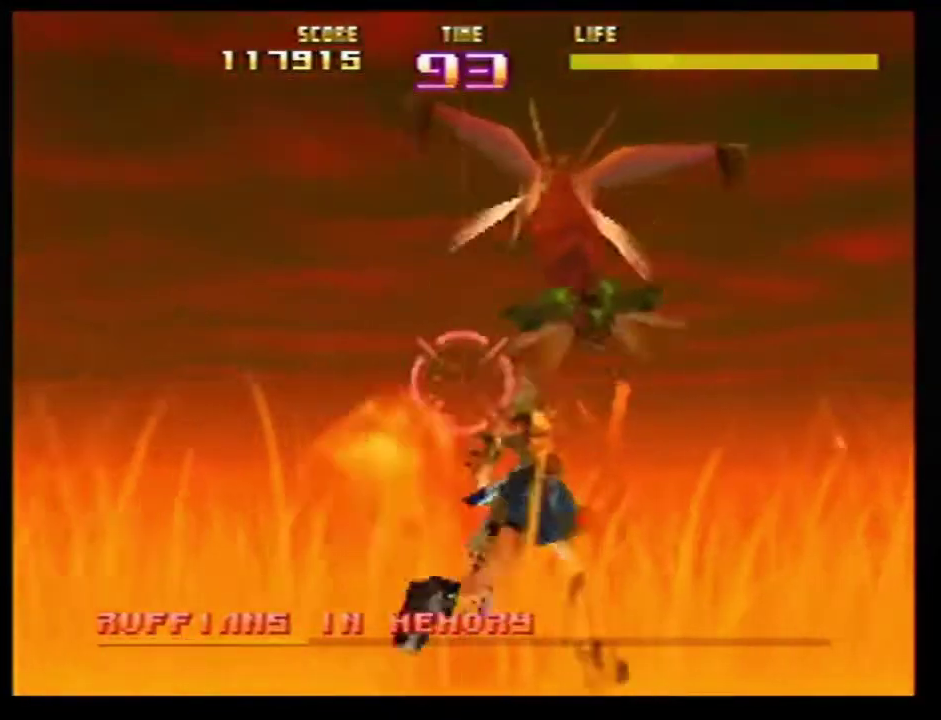
{"dt_ms": 500, "buttons": ["Z"], "left_stick": "center"}
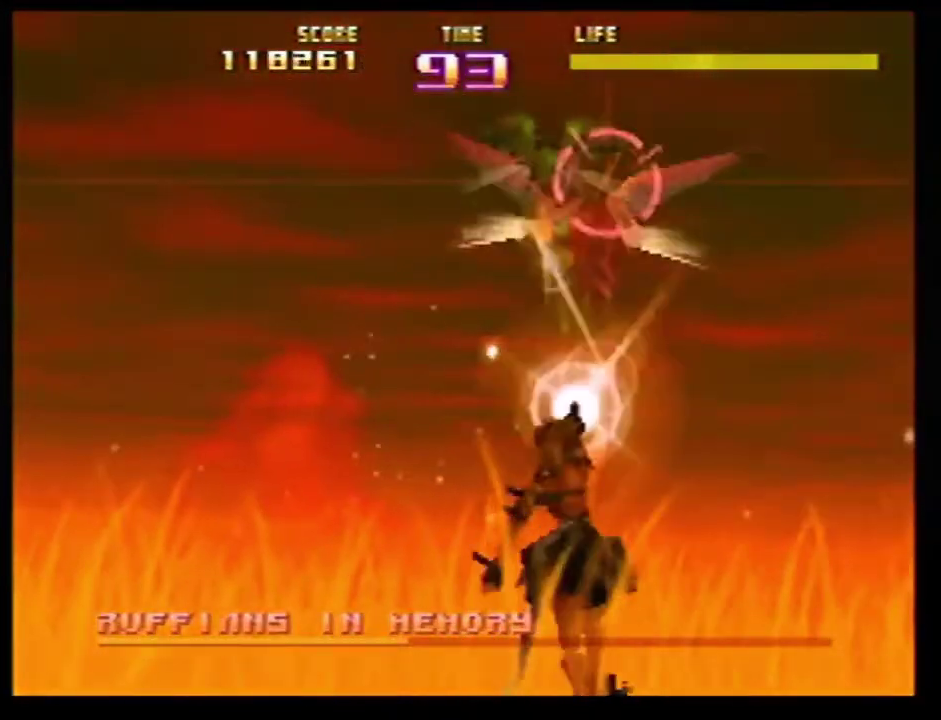
{"dt_ms": 300, "buttons": ["Z"], "left_stick": "center"}